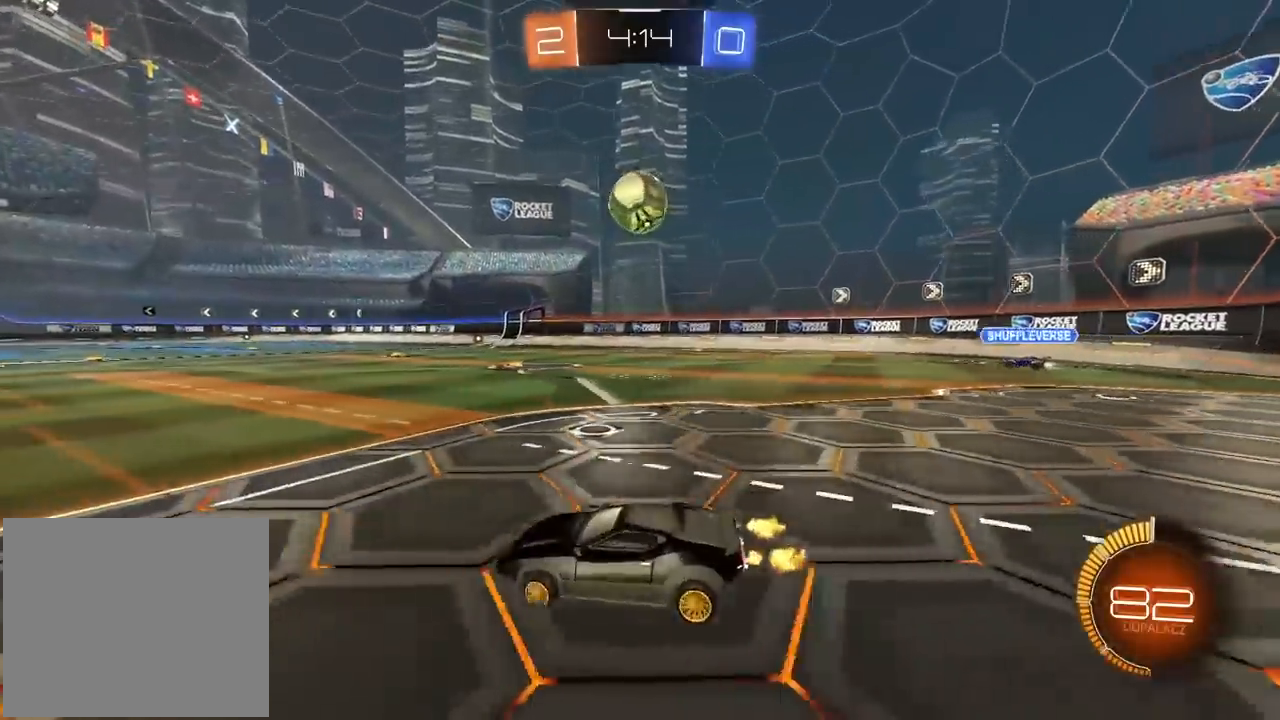
Gameplay with a controller (PlayStation layout); each line is a JSON object with the inputs held at the frame after it. "events" lists button and stick changes between this image and that frame as [ms after this image, input, new state], when the widget could be followed in between.
{"buttons": ["R1", "R2"], "left_stick": "right", "right_stick": "center", "events": [[33, "R1", "down"], [367, "left_stick", "center"], [483, "left_stick", "right"]]}
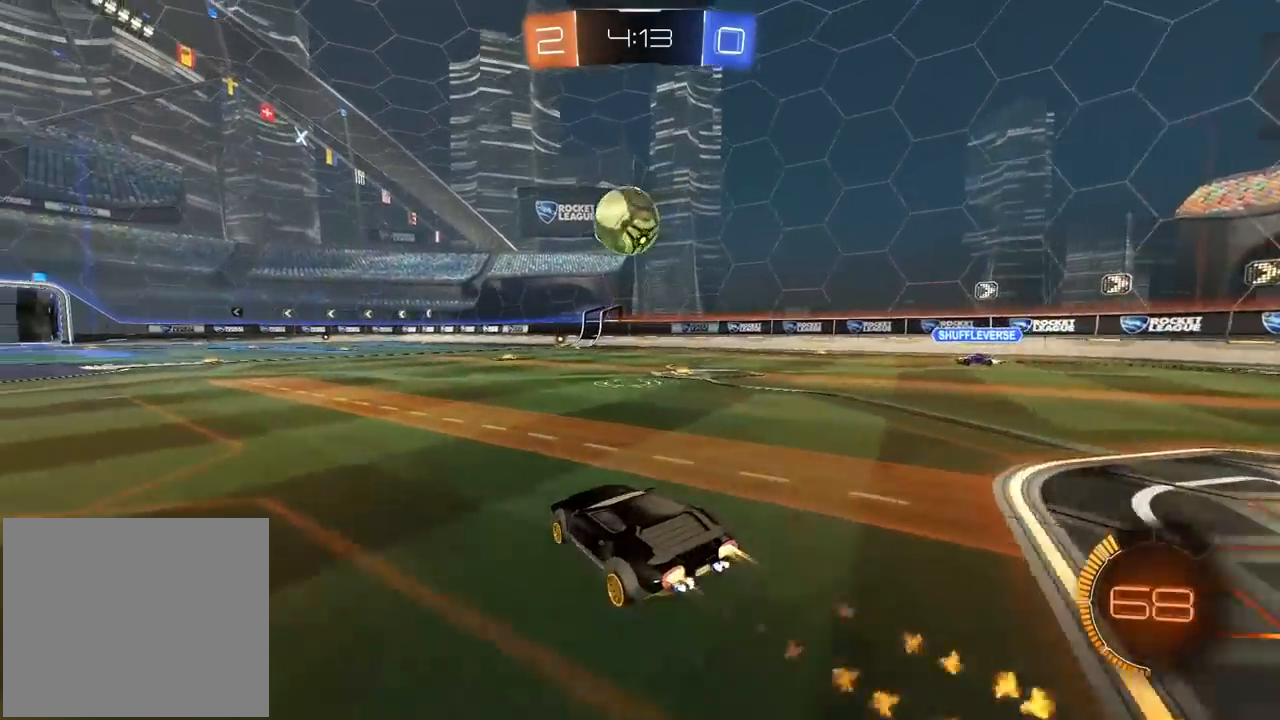
{"buttons": ["R1", "R2"], "left_stick": "down", "right_stick": "center", "events": [[33, "R1", "up"], [83, "left_stick", "left"], [183, "left_stick", "center"], [233, "R1", "down"], [367, "left_stick", "left"], [467, "left_stick", "down"]]}
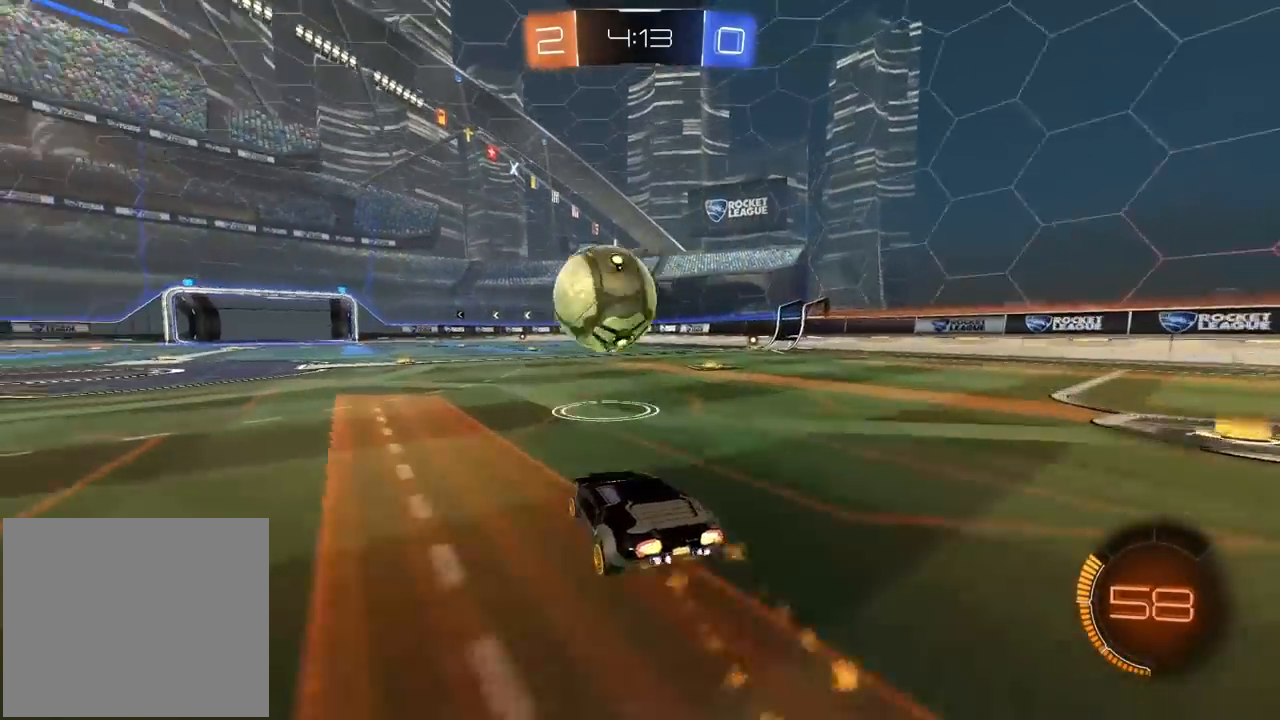
{"buttons": ["R1", "R2"], "left_stick": "center", "right_stick": "center", "events": [[33, "CROSS", "down"], [150, "CROSS", "up"], [150, "left_stick", "center"], [267, "left_stick", "up-left"], [300, "CROSS", "down"], [350, "L3", "down"], [417, "L3", "up"], [467, "CROSS", "up"], [500, "left_stick", "center"]]}
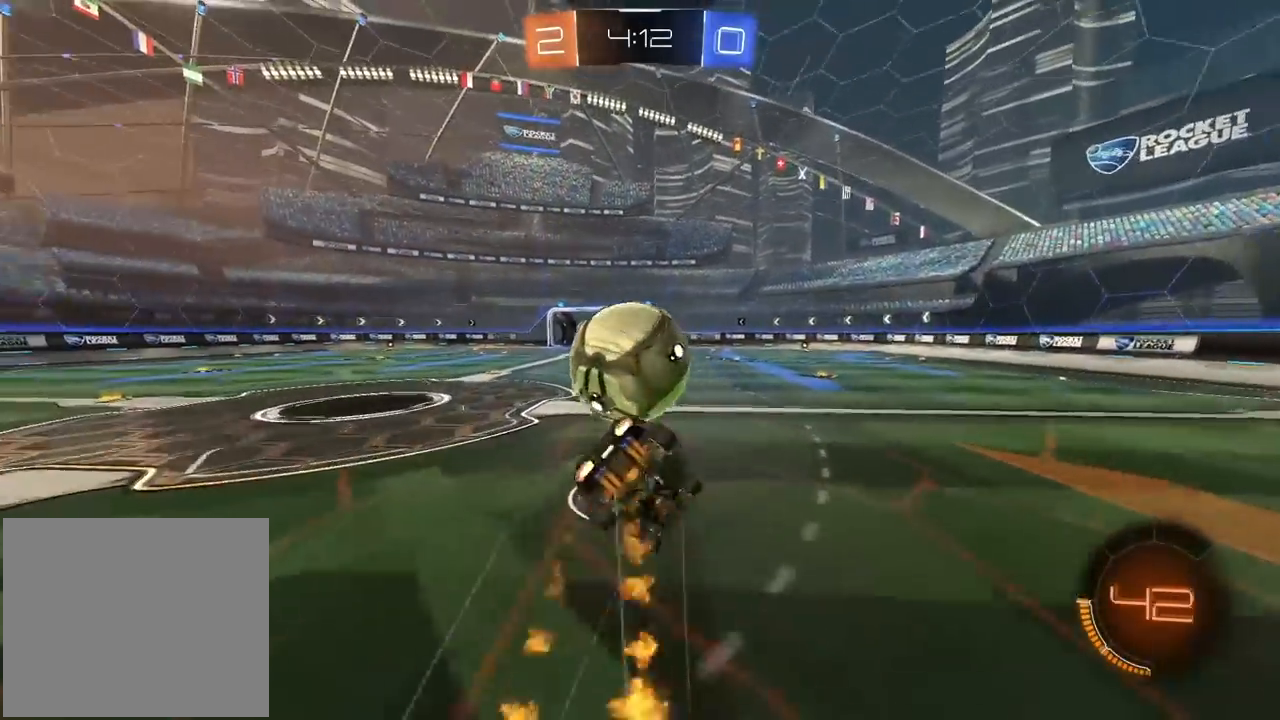
{"buttons": ["R2"], "left_stick": "center", "right_stick": "center", "events": [[50, "R1", "up"]]}
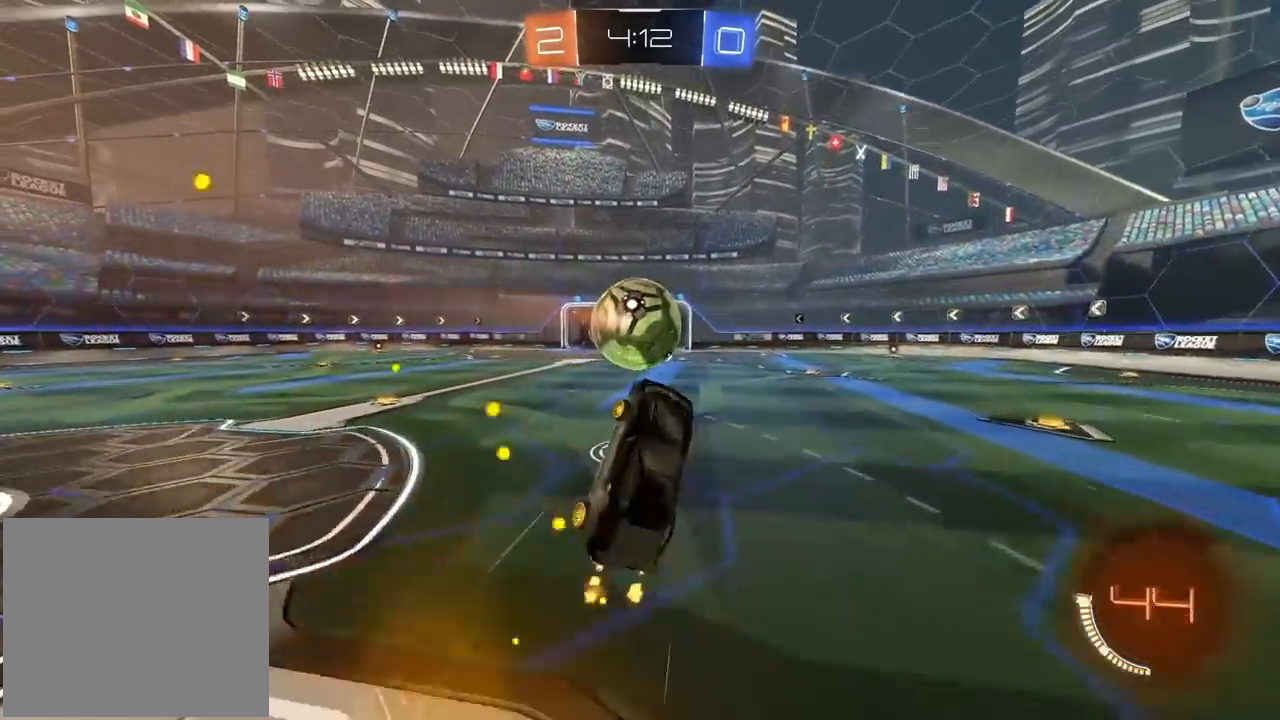
{"buttons": ["R2"], "left_stick": "left", "right_stick": "center", "events": [[450, "left_stick", "left"]]}
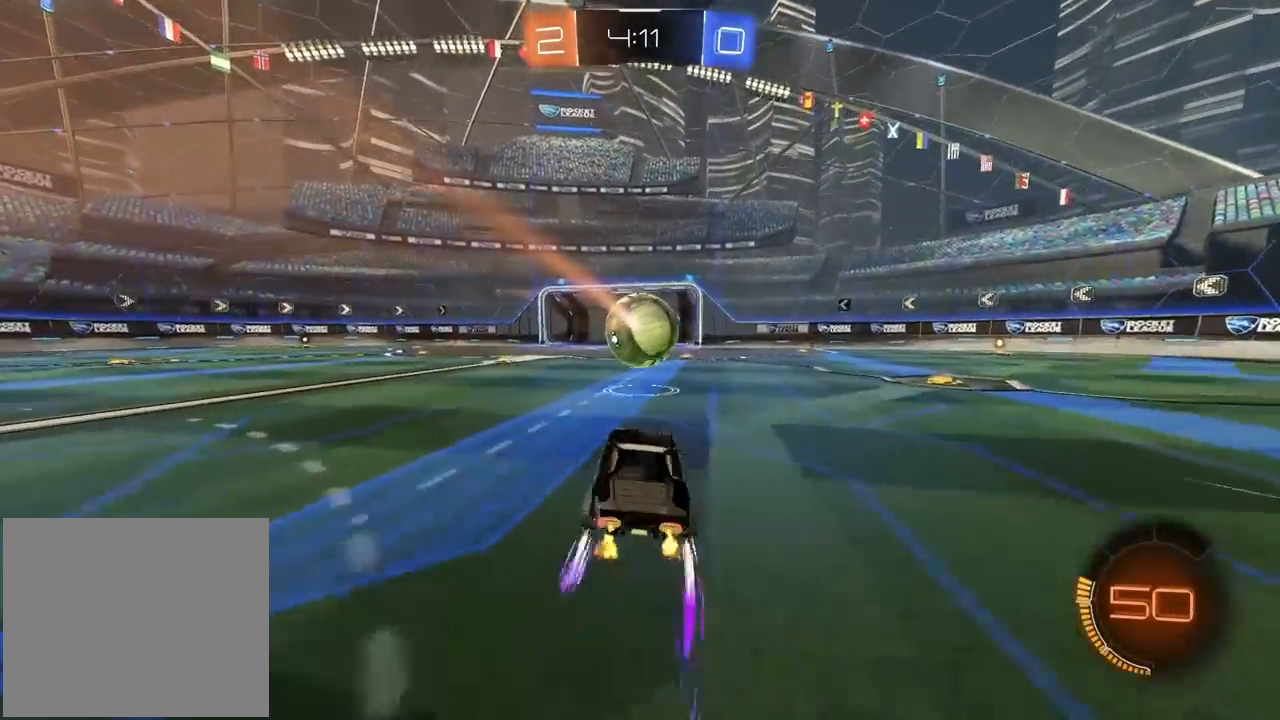
{"buttons": ["R2"], "left_stick": "center", "right_stick": "center", "events": [[33, "left_stick", "center"], [300, "left_stick", "left"], [433, "left_stick", "center"]]}
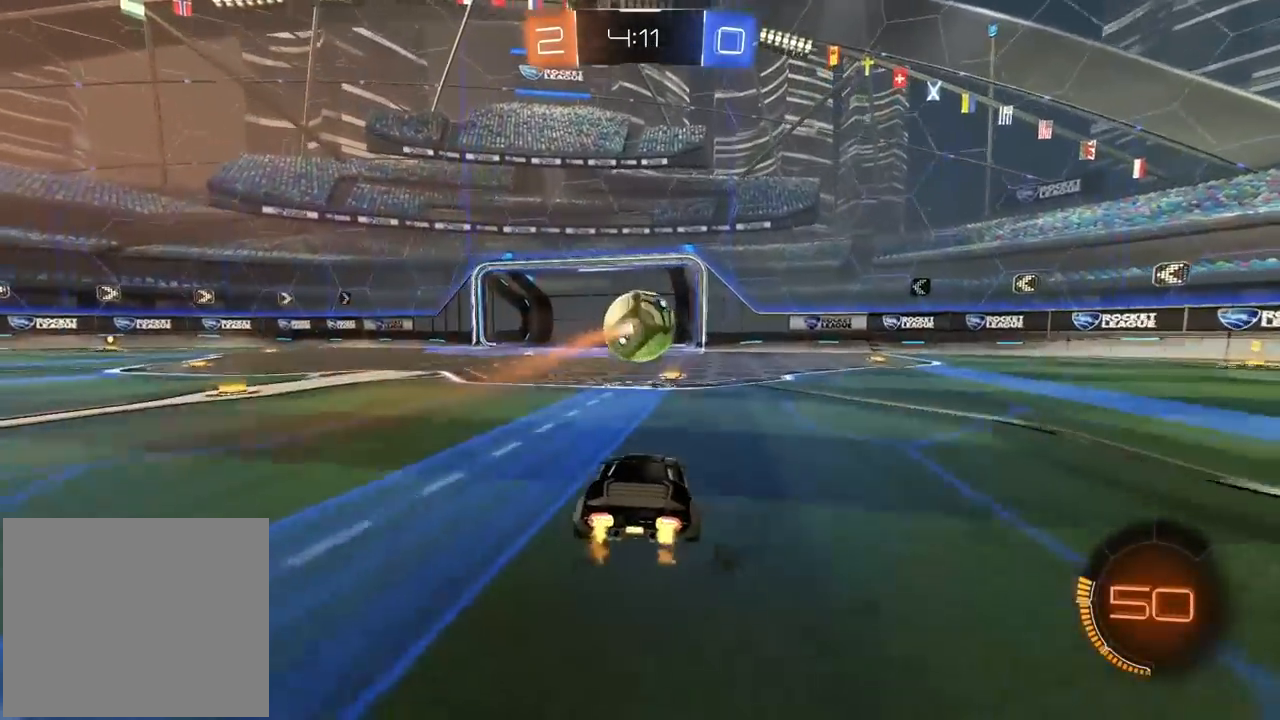
{"buttons": ["R2"], "left_stick": "left", "right_stick": "center", "events": [[333, "left_stick", "left"]]}
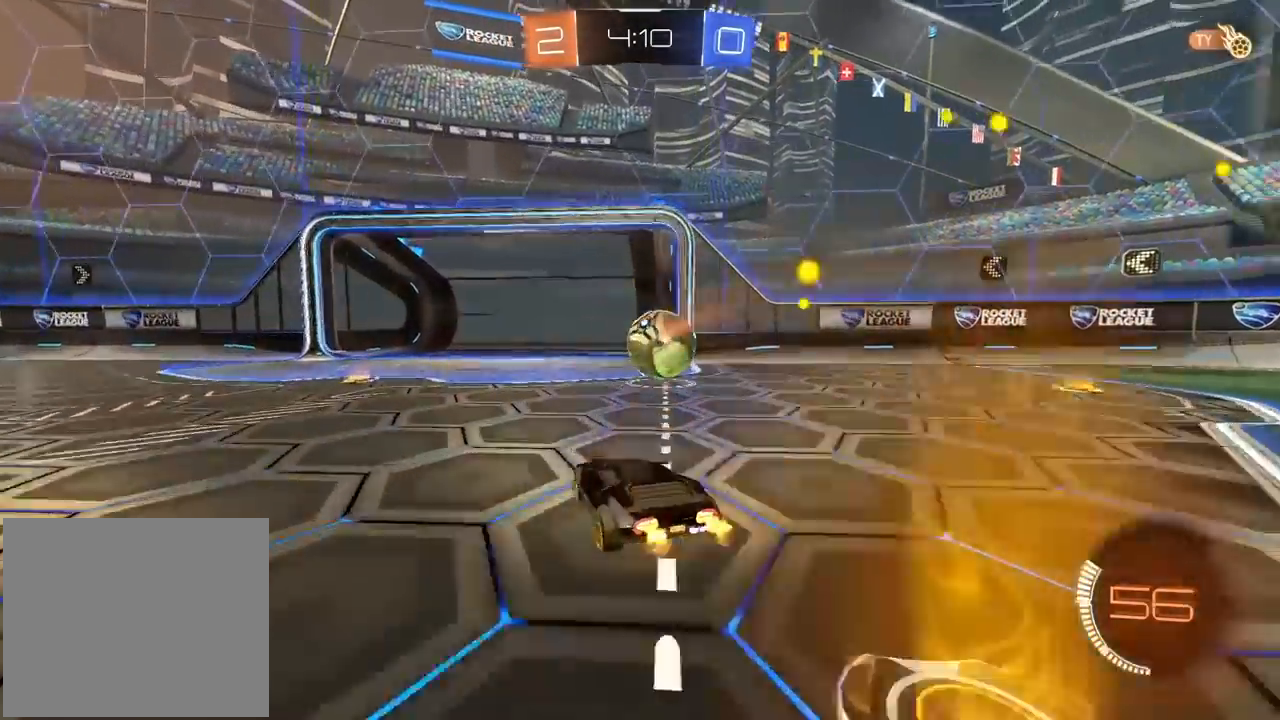
{"buttons": ["R2"], "left_stick": "center", "right_stick": "center", "events": [[150, "left_stick", "up"], [183, "CROSS", "down"], [267, "CROSS", "up"], [333, "CROSS", "down"], [433, "CROSS", "up"], [483, "left_stick", "center"]]}
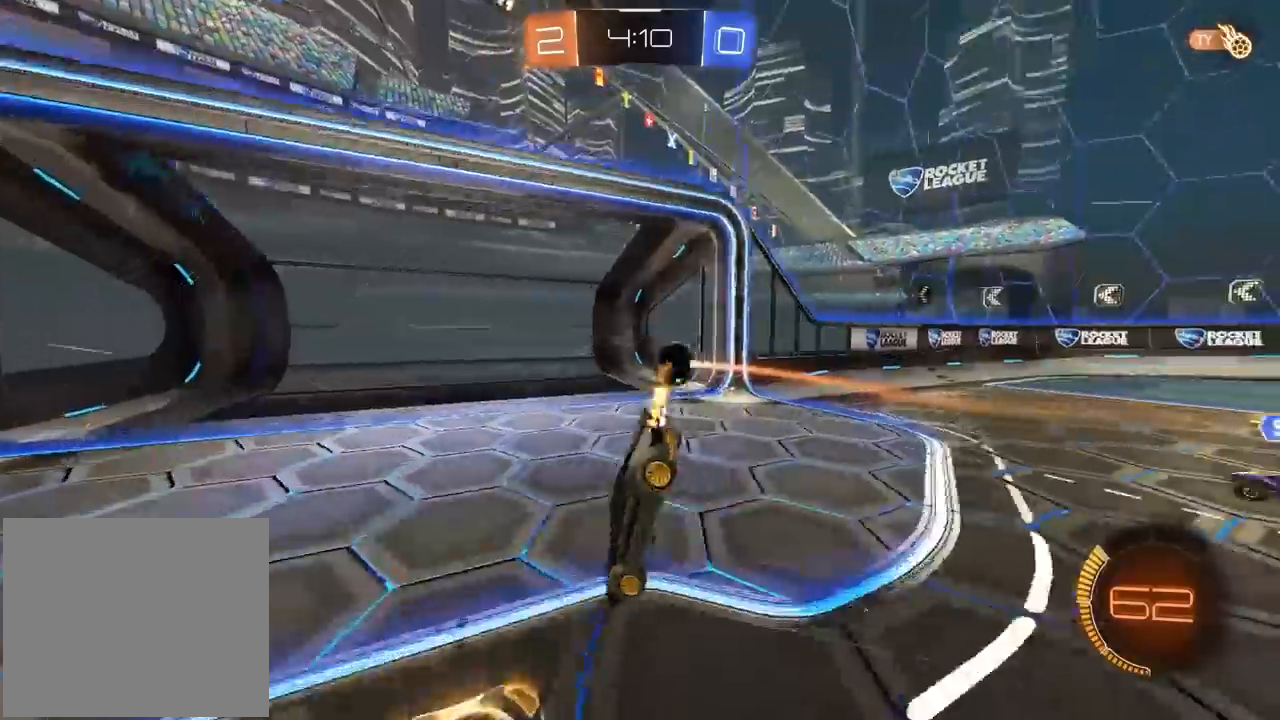
{"buttons": ["CIRCLE", "R1", "R2"], "left_stick": "center", "right_stick": "center", "events": [[17, "CIRCLE", "down"], [17, "R1", "down"]]}
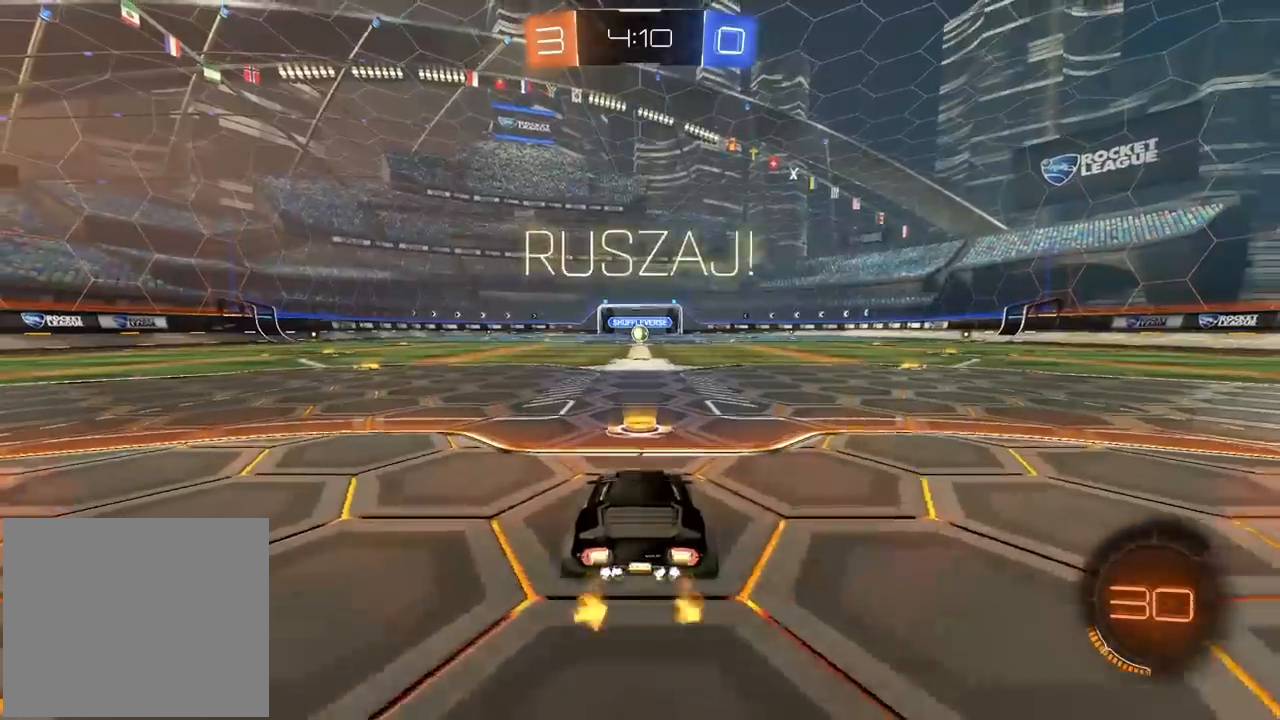
{"buttons": ["CIRCLE", "R1", "R2"], "left_stick": "up", "right_stick": "center", "events": [[117, "left_stick", "up-right"], [200, "left_stick", "center"], [417, "left_stick", "up"], [433, "CROSS", "down"], [500, "CROSS", "up"]]}
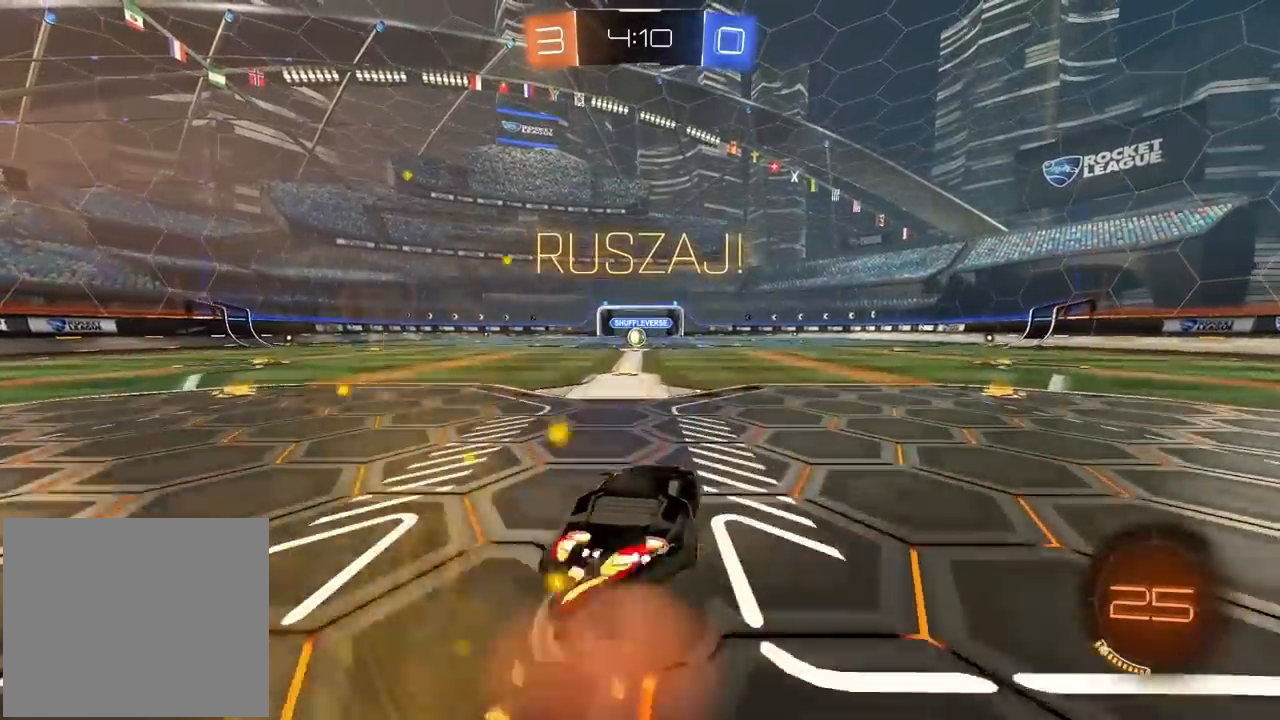
{"buttons": ["CROSS", "CIRCLE", "R1", "R2"], "left_stick": "down-left", "right_stick": "center", "events": [[67, "CROSS", "down"], [133, "left_stick", "down-right"], [183, "left_stick", "down"], [350, "left_stick", "down-left"]]}
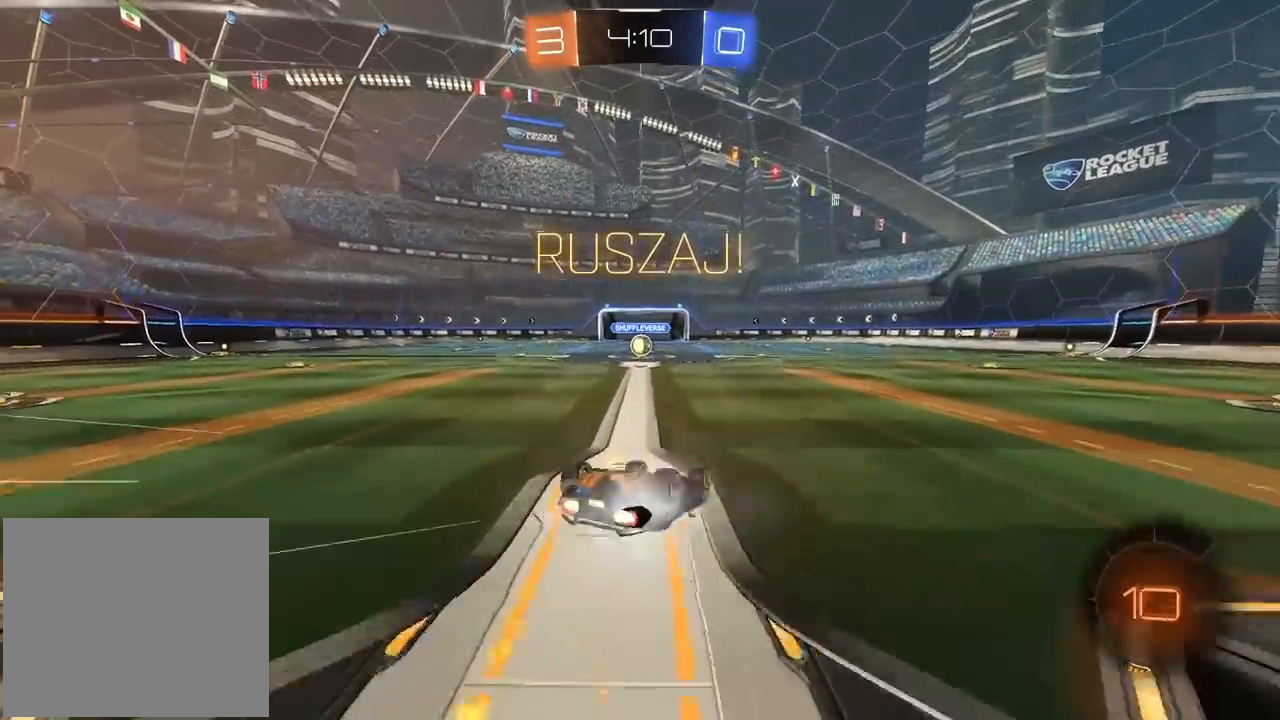
{"buttons": ["R2"], "left_stick": "left", "right_stick": "center", "events": [[183, "L1", "down"], [217, "CROSS", "up"], [317, "CIRCLE", "up"], [317, "L1", "up"], [350, "R1", "up"], [400, "left_stick", "left"]]}
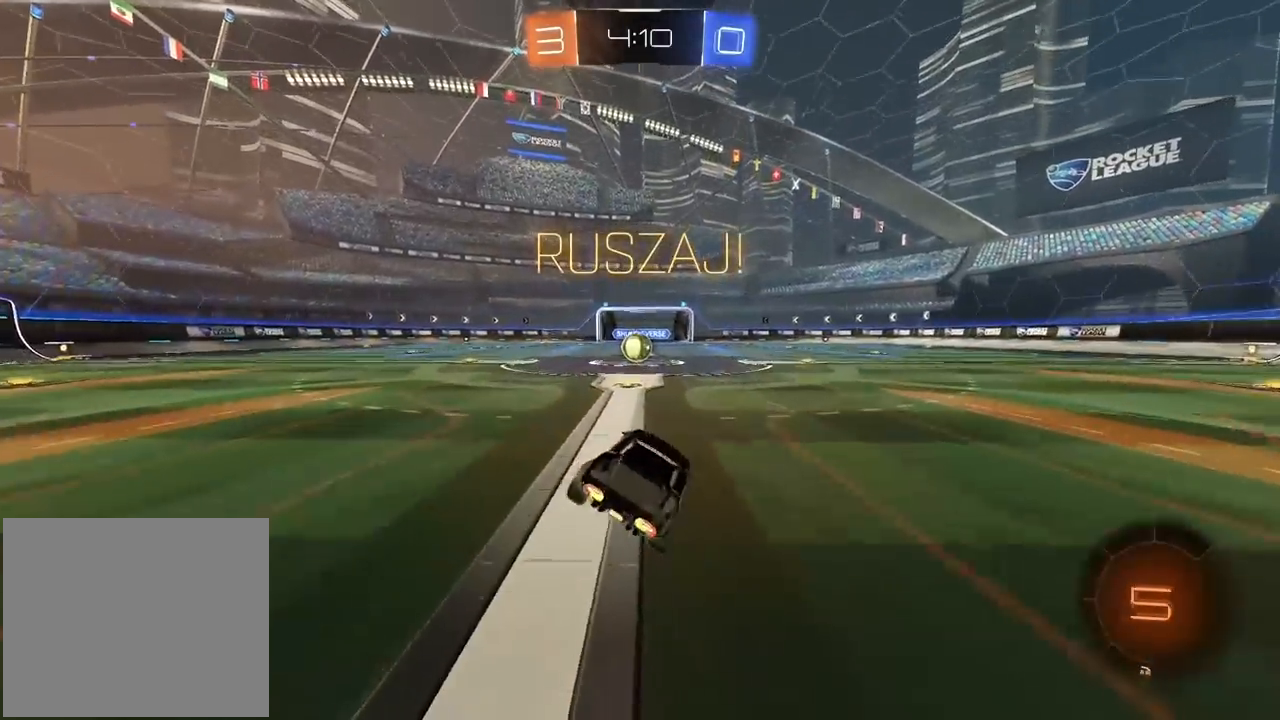
{"buttons": ["R2"], "left_stick": "center", "right_stick": "center", "events": [[83, "left_stick", "center"], [283, "left_stick", "left"], [483, "left_stick", "center"]]}
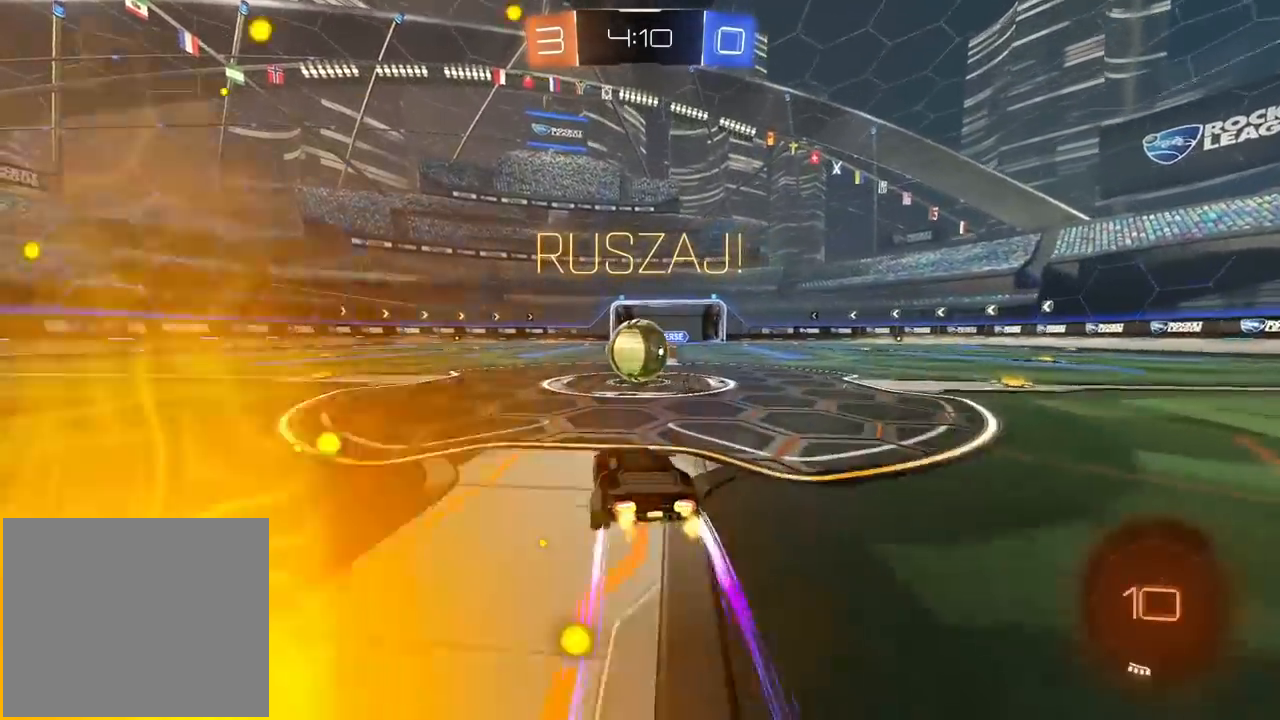
{"buttons": ["L2", "R2"], "left_stick": "down-left", "right_stick": "center", "events": [[83, "CROSS", "down"], [83, "left_stick", "right"], [150, "L2", "down"], [183, "CROSS", "up"], [250, "CROSS", "down"], [300, "left_stick", "down-right"], [483, "CROSS", "up"], [500, "left_stick", "down-left"]]}
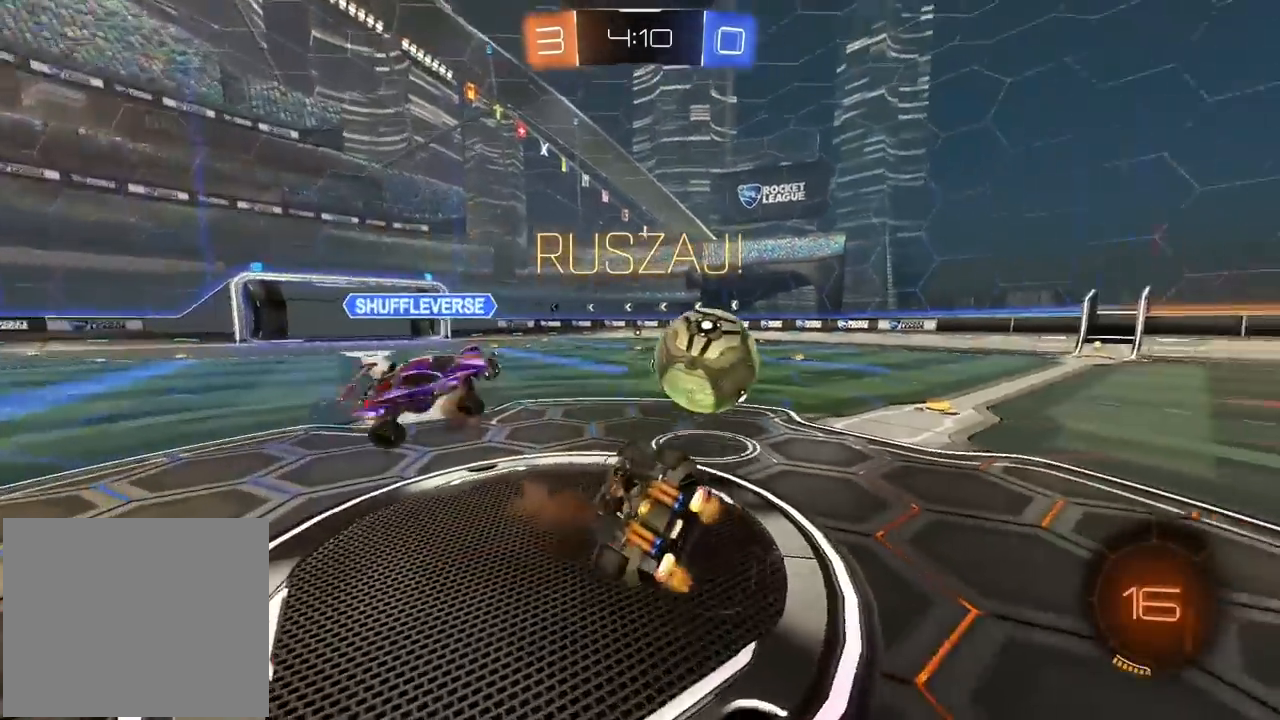
{"buttons": ["R2"], "left_stick": "left", "right_stick": "center", "events": [[167, "left_stick", "up-left"], [217, "left_stick", "up"], [317, "L2", "up"], [317, "left_stick", "left"]]}
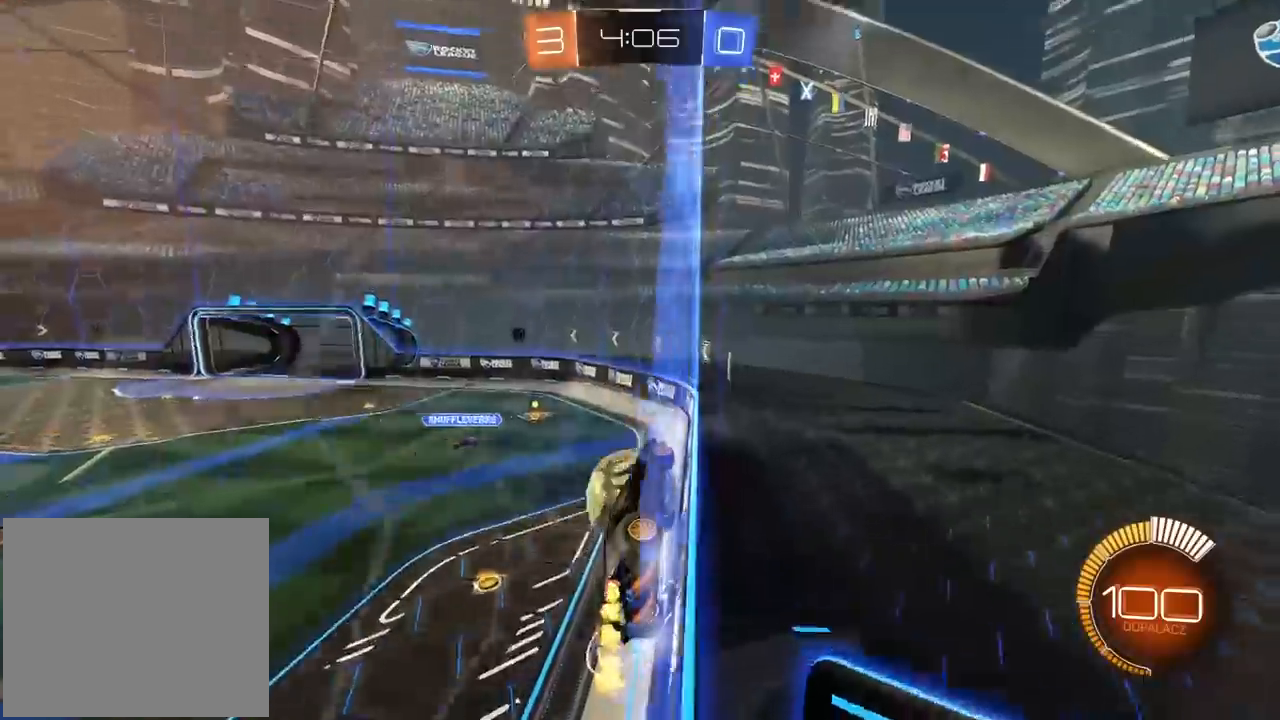
{"buttons": ["R2"], "left_stick": "left", "right_stick": "center", "events": []}
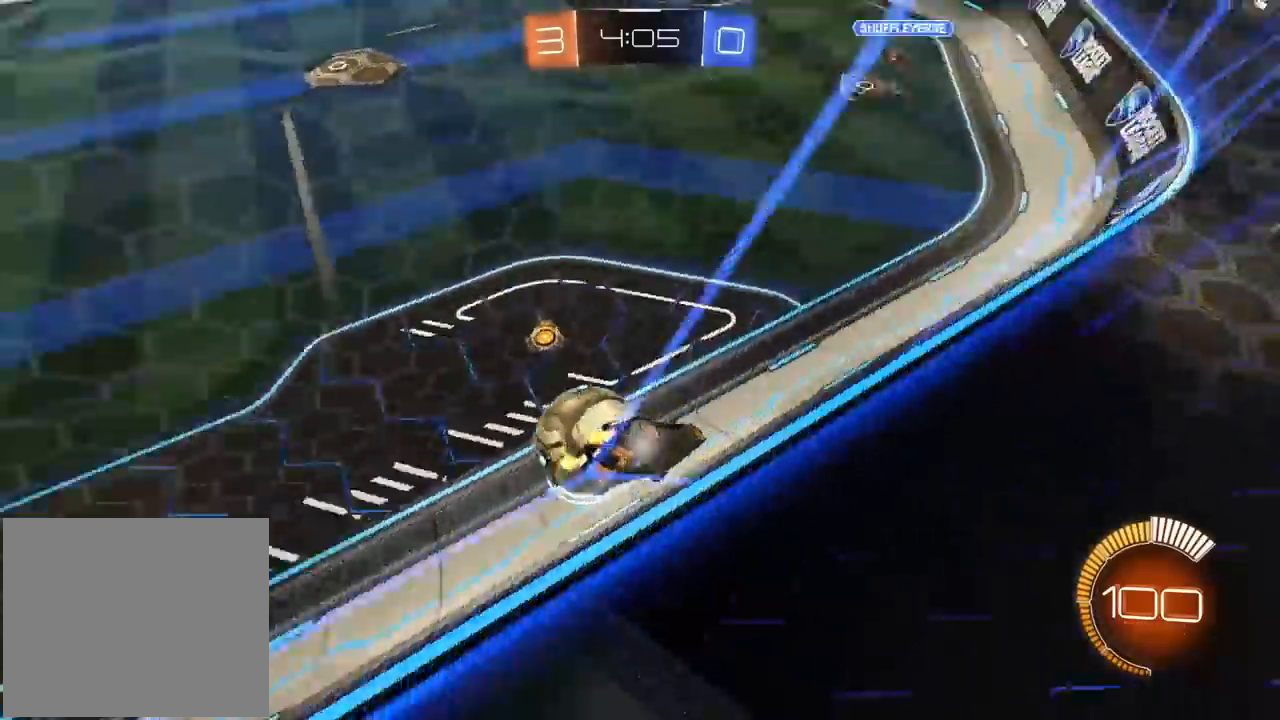
{"buttons": ["R2"], "left_stick": "left", "right_stick": "center", "events": [[33, "L1", "down"], [33, "R2", "up"], [133, "L1", "up"], [133, "R2", "down"], [183, "R1", "down"], [483, "R1", "up"]]}
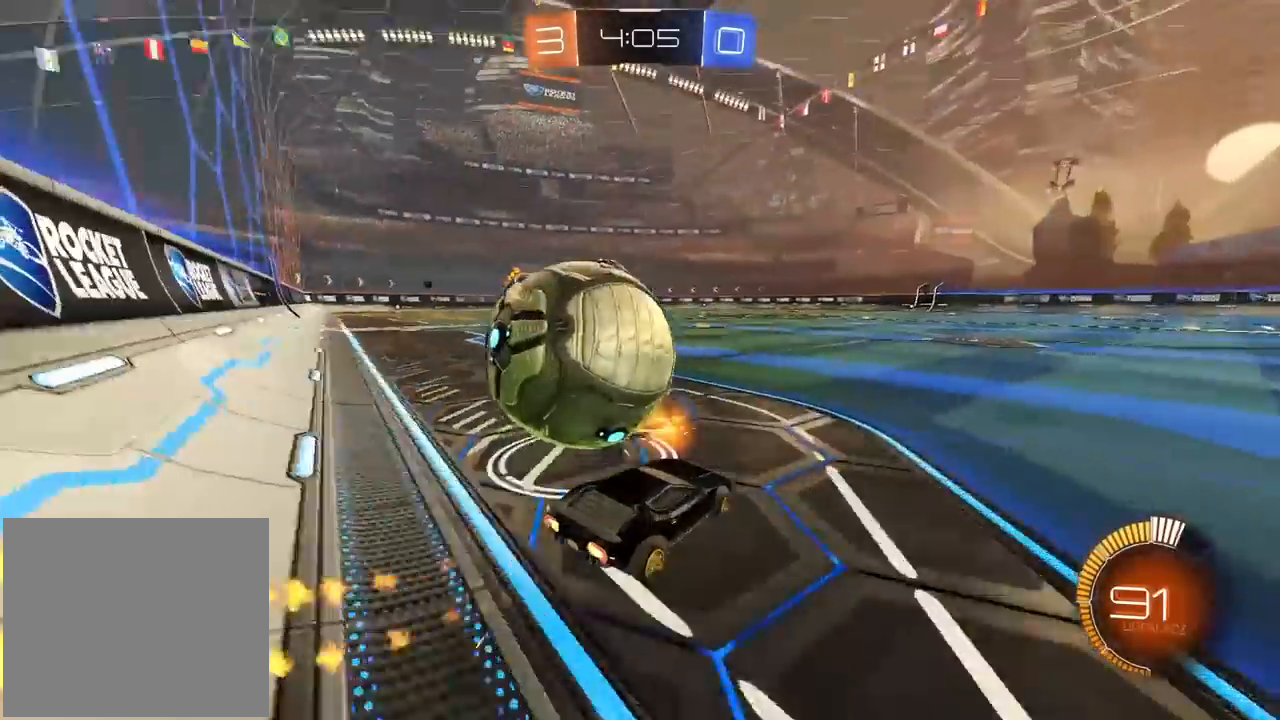
{"buttons": ["R2"], "left_stick": "center", "right_stick": "center", "events": [[17, "R2", "up"], [400, "left_stick", "center"], [500, "R2", "down"]]}
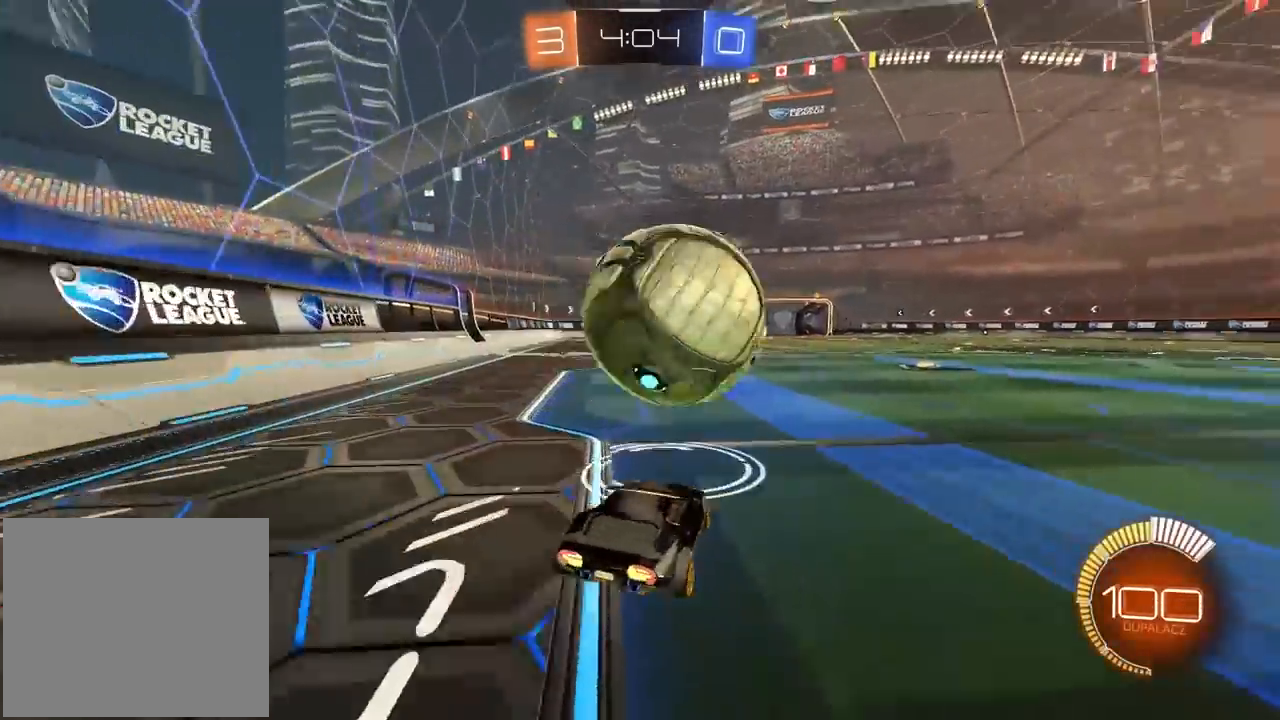
{"buttons": ["R1", "R2"], "left_stick": "center", "right_stick": "center", "events": [[33, "R1", "down"], [50, "left_stick", "right"], [200, "left_stick", "center"], [333, "left_stick", "right"], [433, "left_stick", "center"]]}
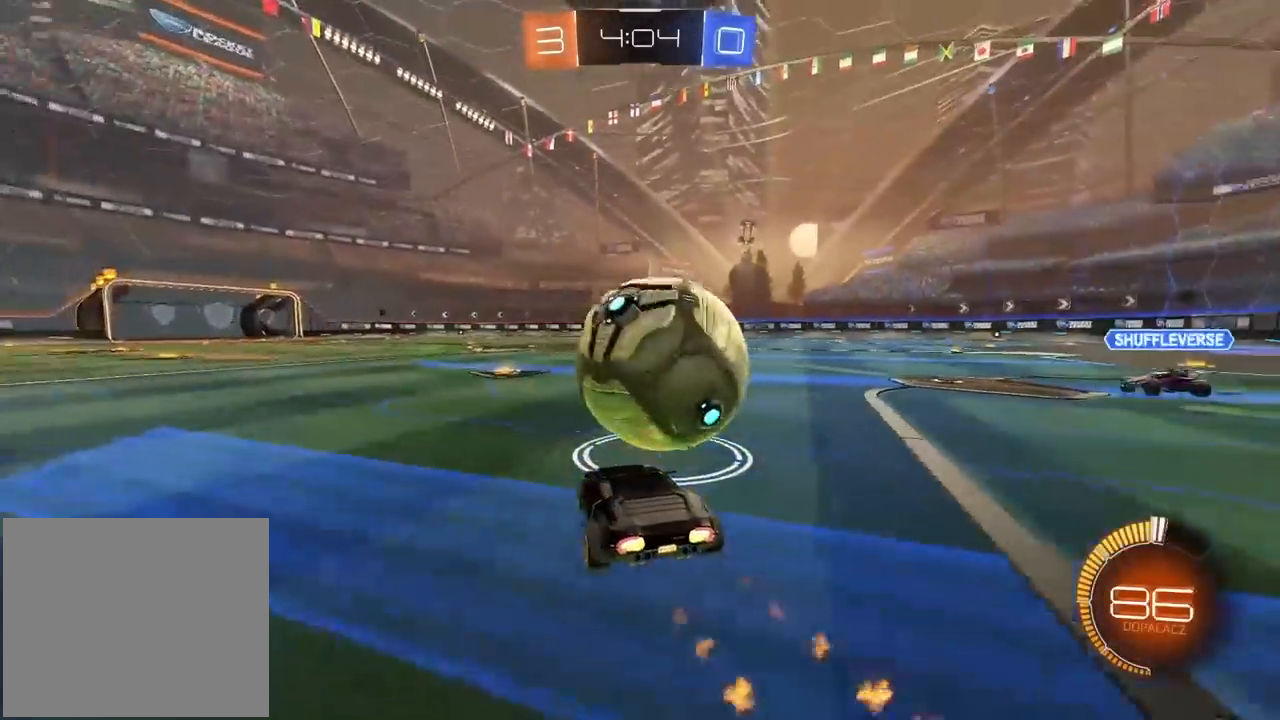
{"buttons": ["R1", "R2"], "left_stick": "center", "right_stick": "center", "events": [[383, "CROSS", "down"], [500, "CROSS", "up"]]}
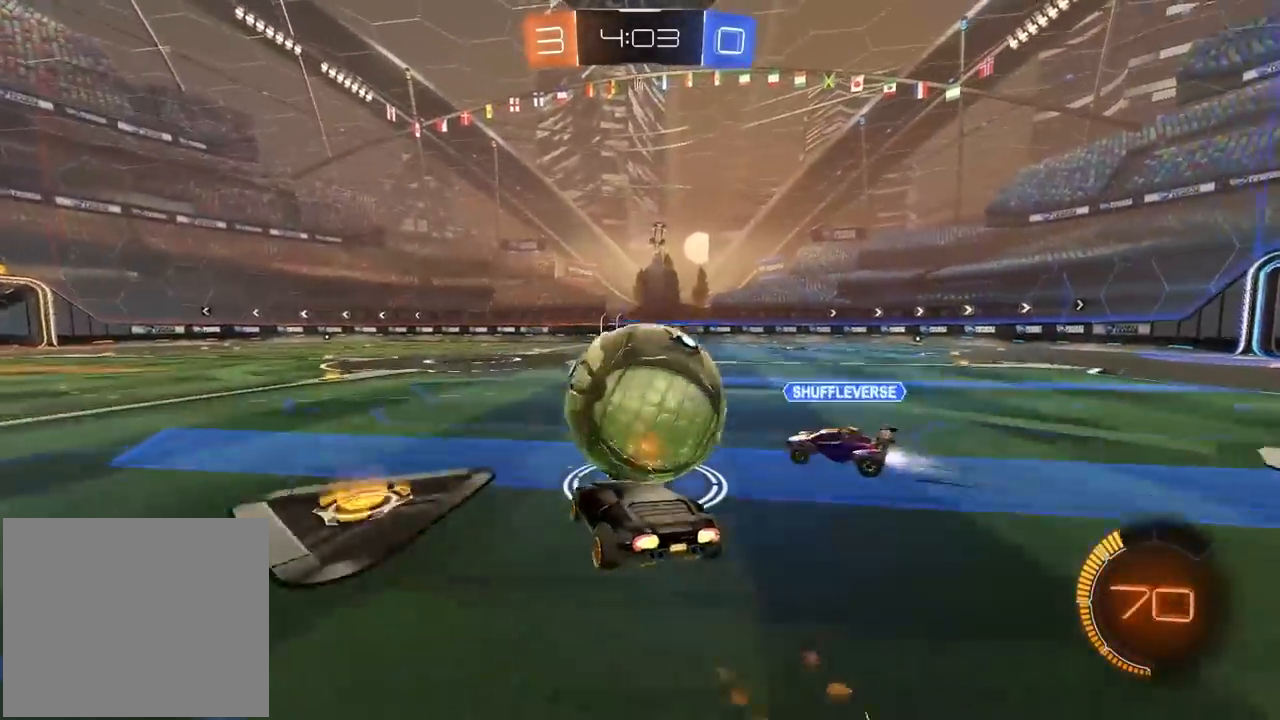
{"buttons": ["R1", "R2"], "left_stick": "center", "right_stick": "center", "events": [[67, "CROSS", "down"], [133, "CROSS", "up"]]}
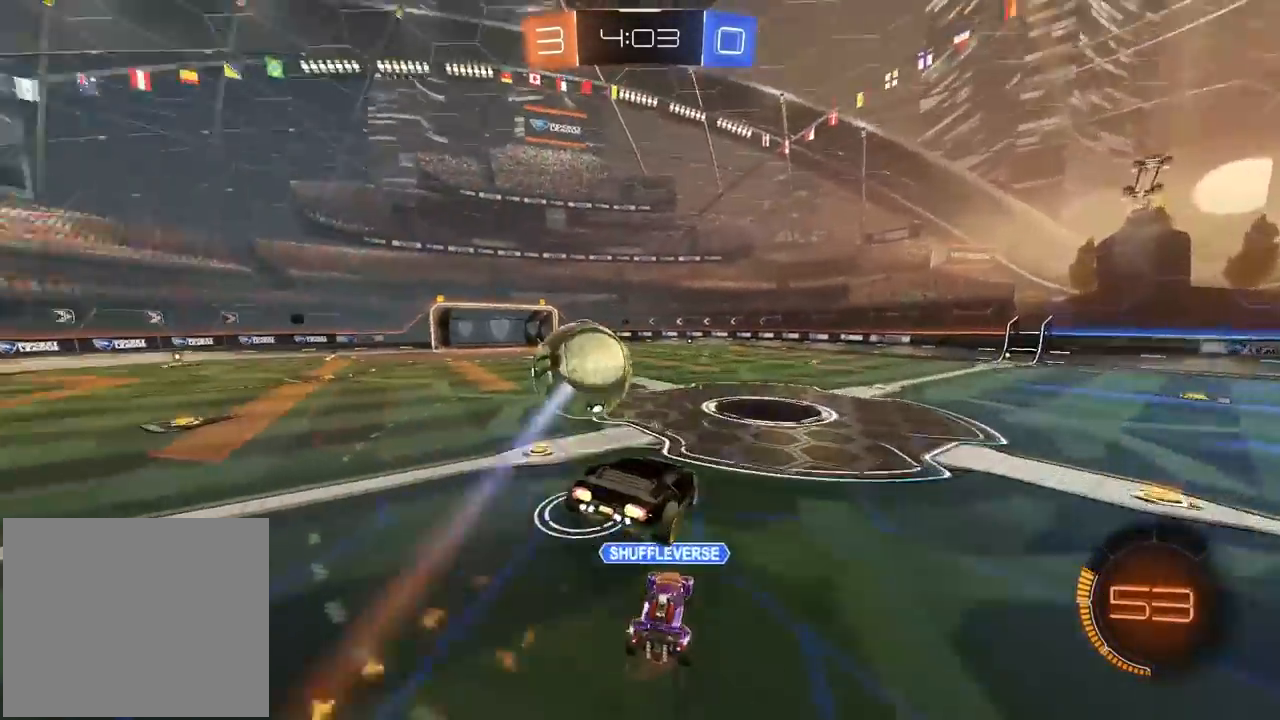
{"buttons": ["R2"], "left_stick": "center", "right_stick": "center", "events": [[50, "R1", "up"]]}
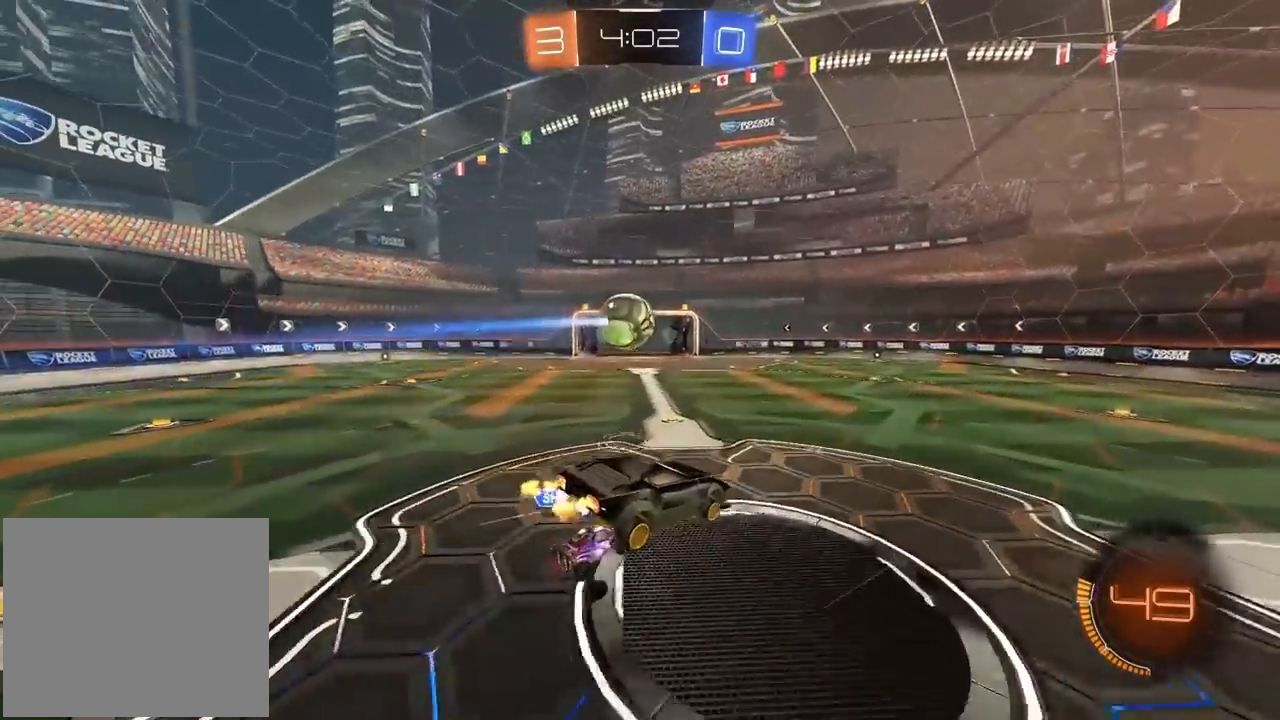
{"buttons": ["R2"], "left_stick": "center", "right_stick": "center", "events": []}
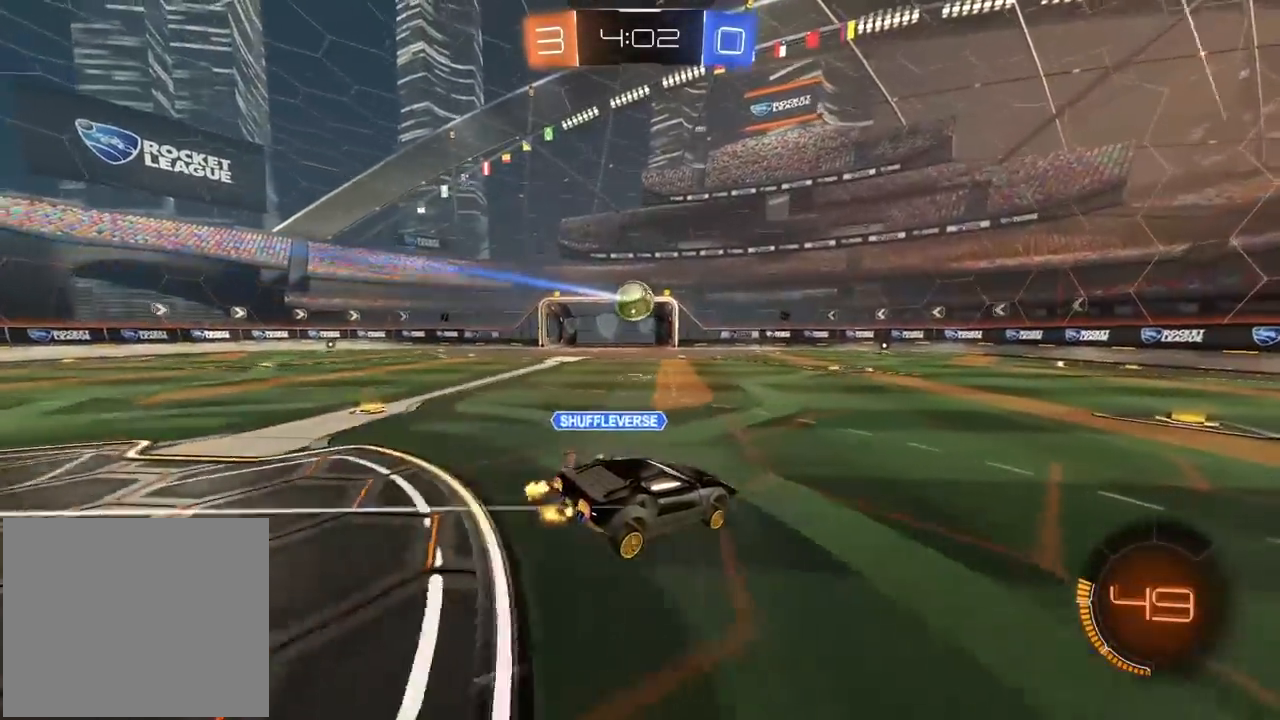
{"buttons": ["R1", "R2"], "left_stick": "center", "right_stick": "center", "events": [[33, "left_stick", "left"], [283, "R1", "down"], [350, "left_stick", "center"]]}
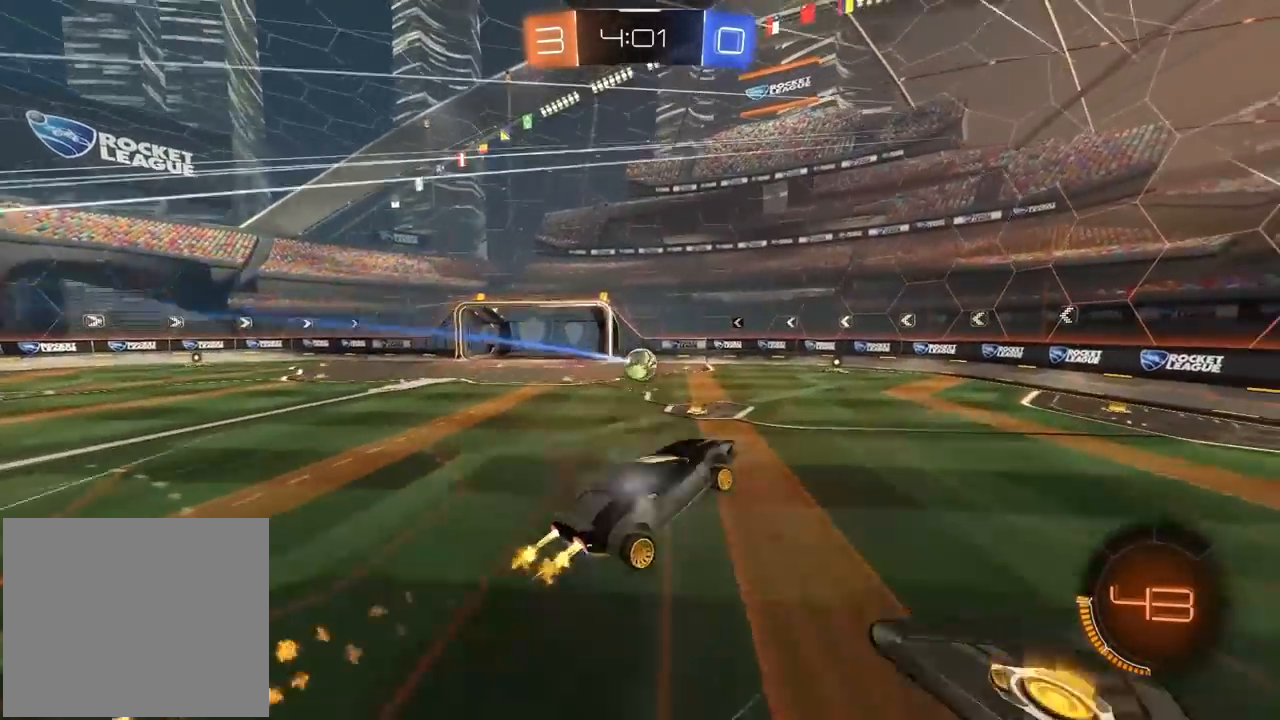
{"buttons": ["R2"], "left_stick": "center", "right_stick": "center", "events": [[17, "left_stick", "left"], [67, "R1", "up"], [117, "left_stick", "center"]]}
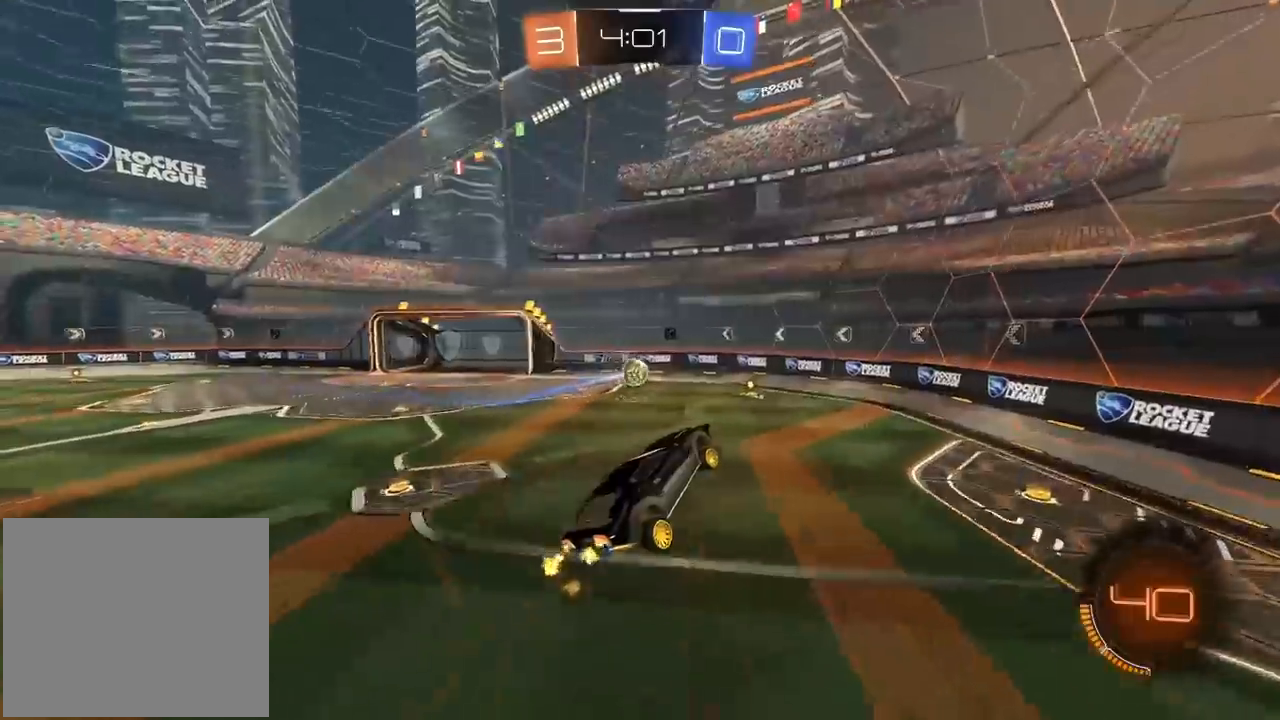
{"buttons": ["R2"], "left_stick": "center", "right_stick": "center", "events": [[417, "left_stick", "right"], [467, "left_stick", "center"]]}
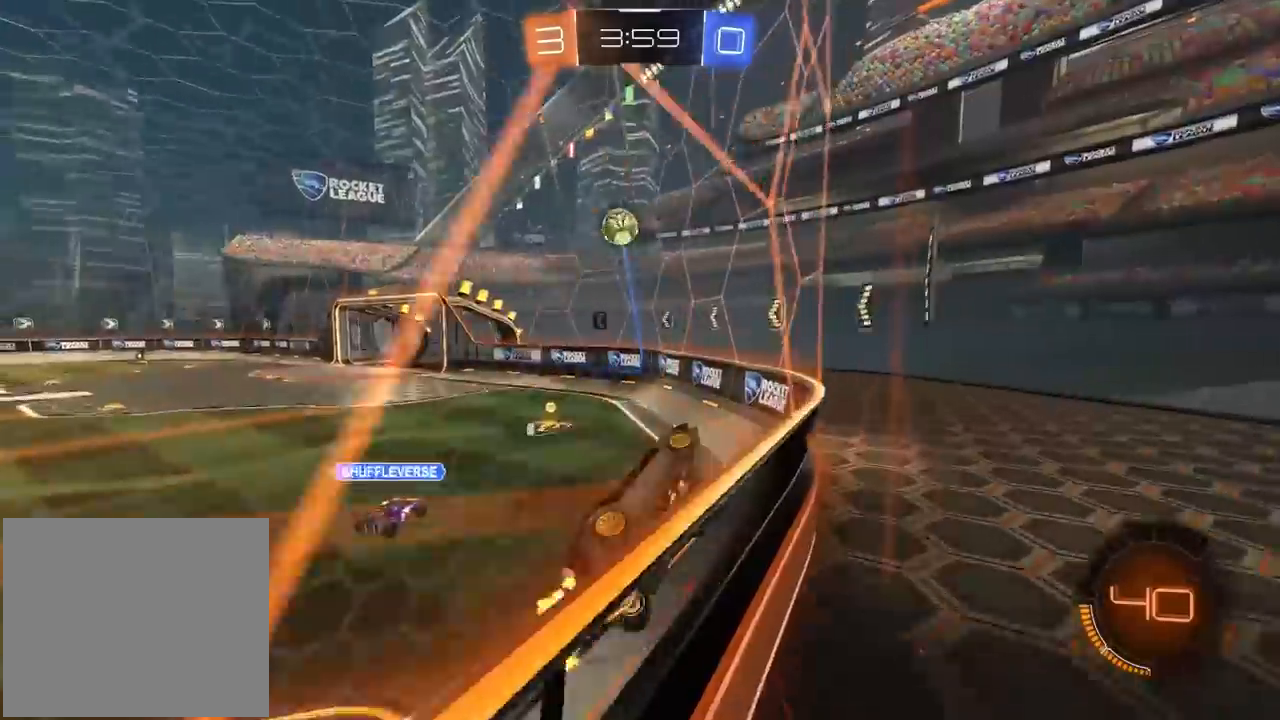
{"buttons": ["R2"], "left_stick": "center", "right_stick": "center", "events": []}
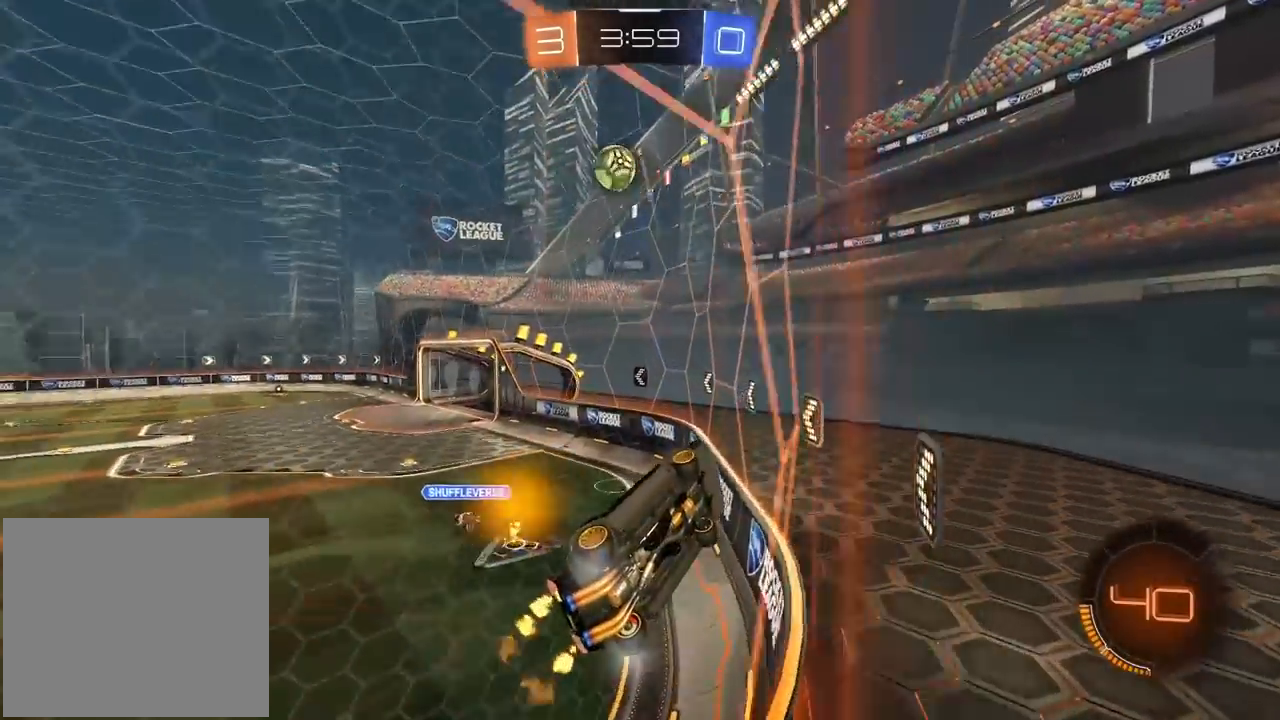
{"buttons": ["R2"], "left_stick": "center", "right_stick": "center", "events": [[383, "left_stick", "right"], [450, "left_stick", "center"]]}
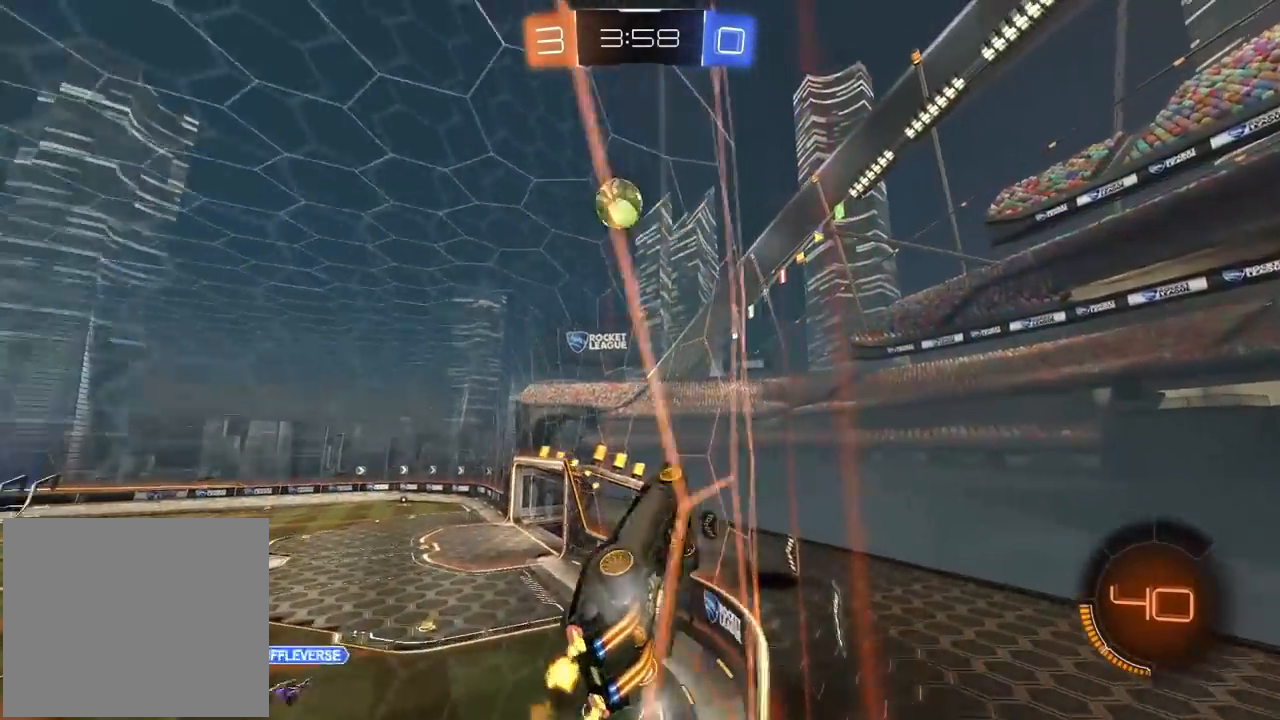
{"buttons": ["R2"], "left_stick": "center", "right_stick": "center", "events": [[83, "left_stick", "left"], [200, "left_stick", "center"]]}
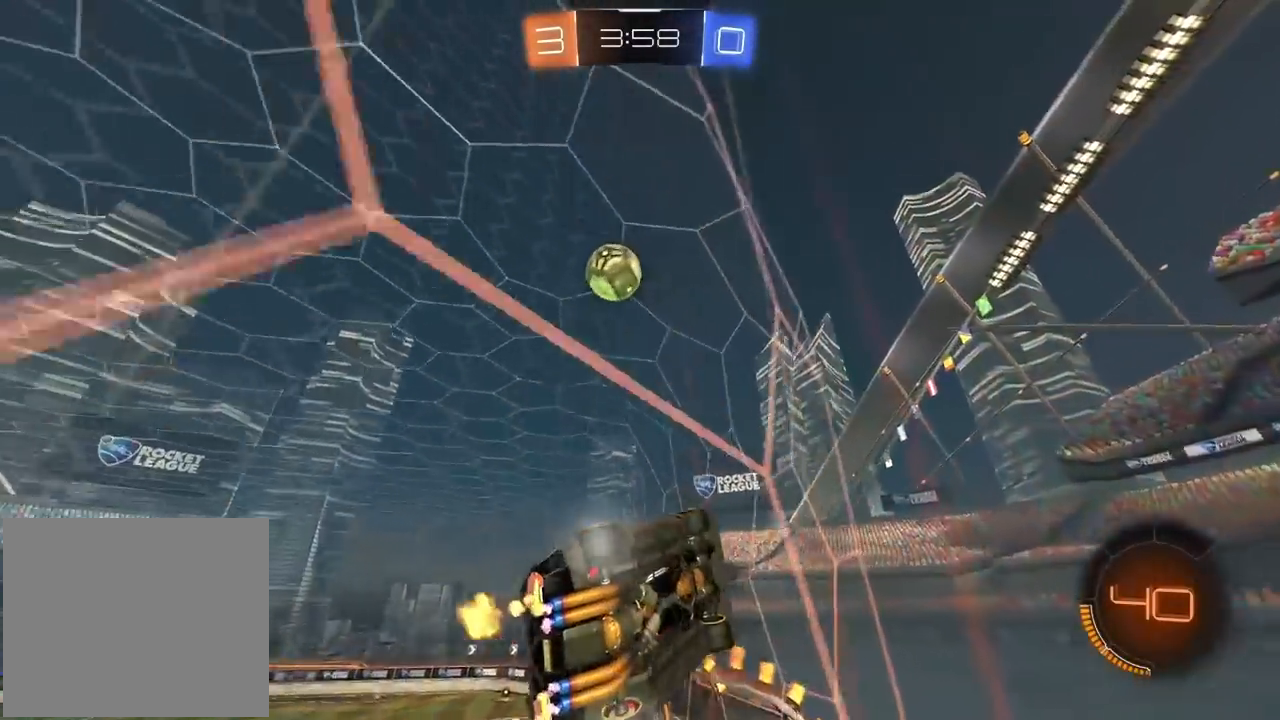
{"buttons": ["R2"], "left_stick": "left", "right_stick": "center", "events": [[67, "left_stick", "right"], [167, "left_stick", "center"], [500, "left_stick", "left"]]}
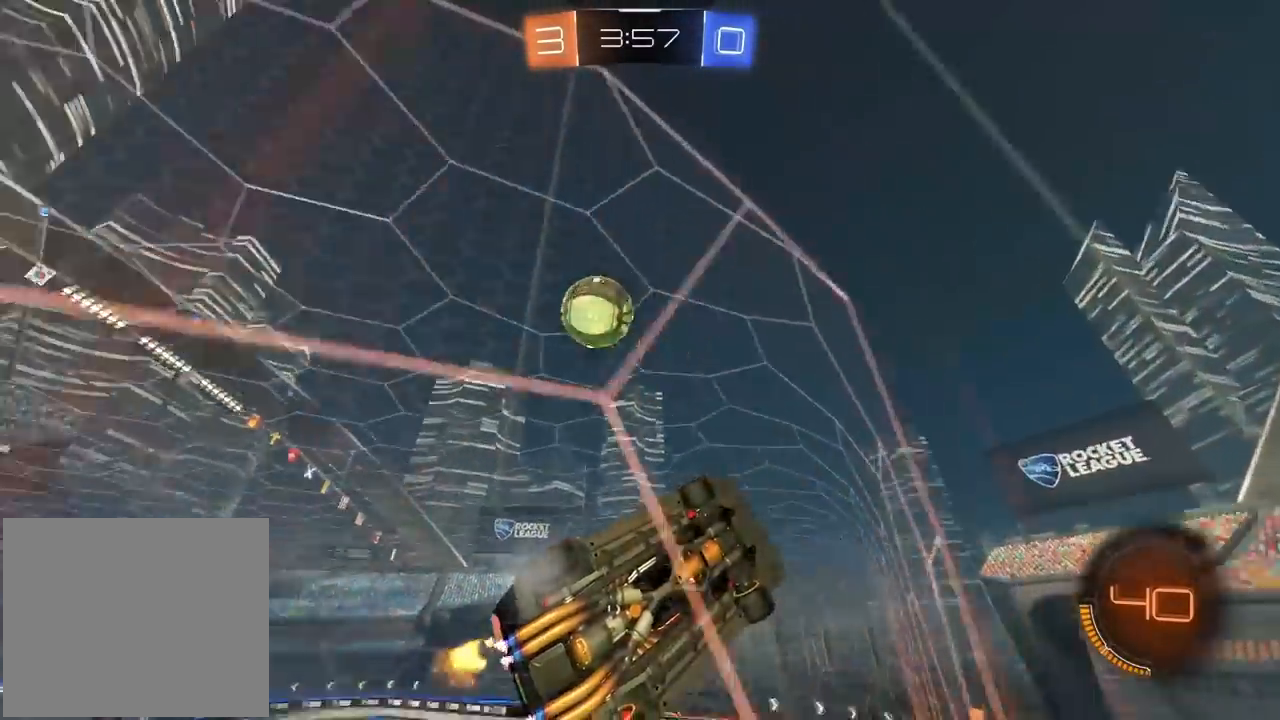
{"buttons": ["R2"], "left_stick": "left", "right_stick": "center", "events": [[150, "R2", "up"], [250, "L2", "down"], [333, "R2", "down"], [467, "L2", "up"]]}